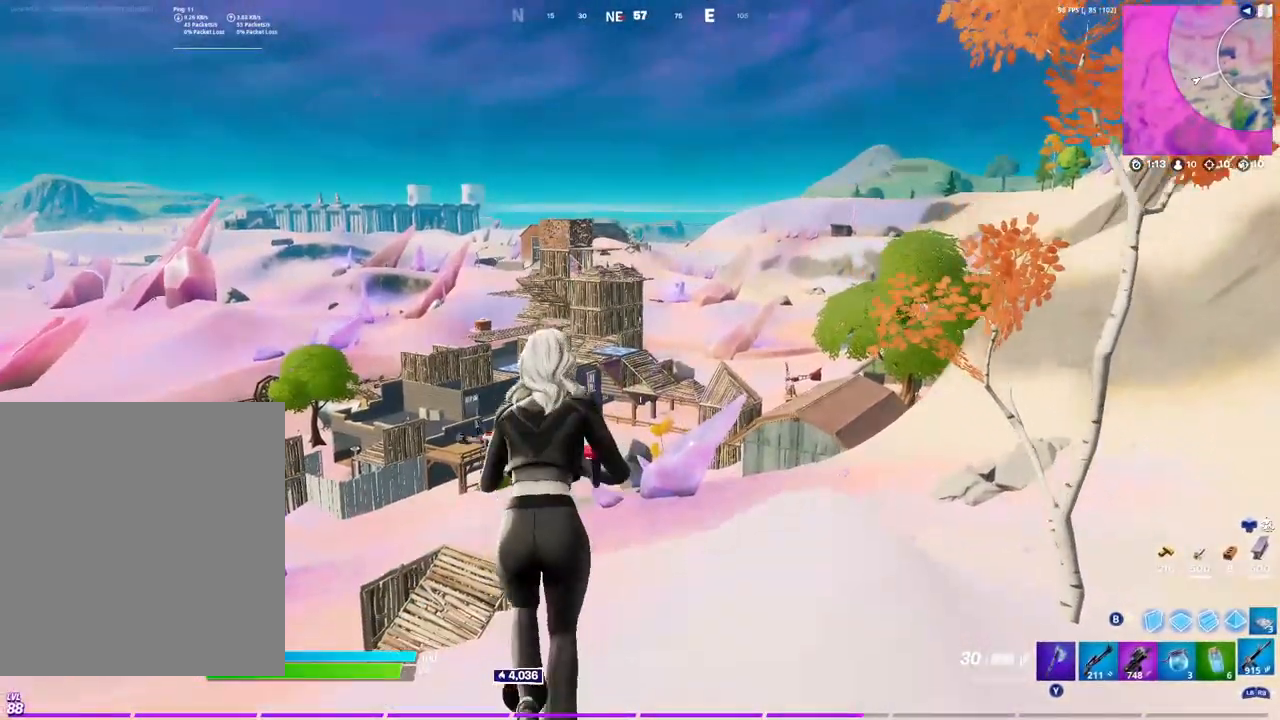
Gameplay with a controller (Xbox layout); each line is a JSON object with the inputs held at the frame after it. "events" lists button and stick changes between this image and that frame as [ms after this image, input, new state], when the widget could be followed in between.
{"buttons": [], "left_stick": "up", "right_stick": "center", "events": []}
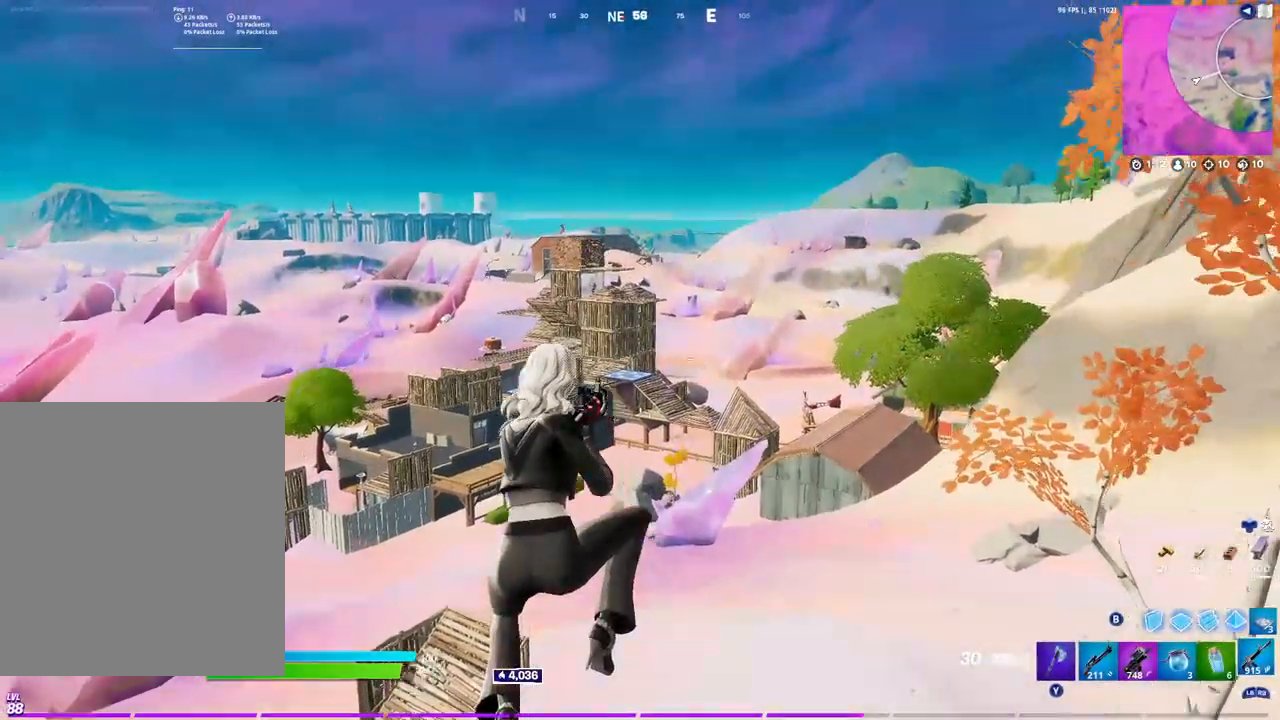
{"buttons": [], "left_stick": "up", "right_stick": "center", "events": []}
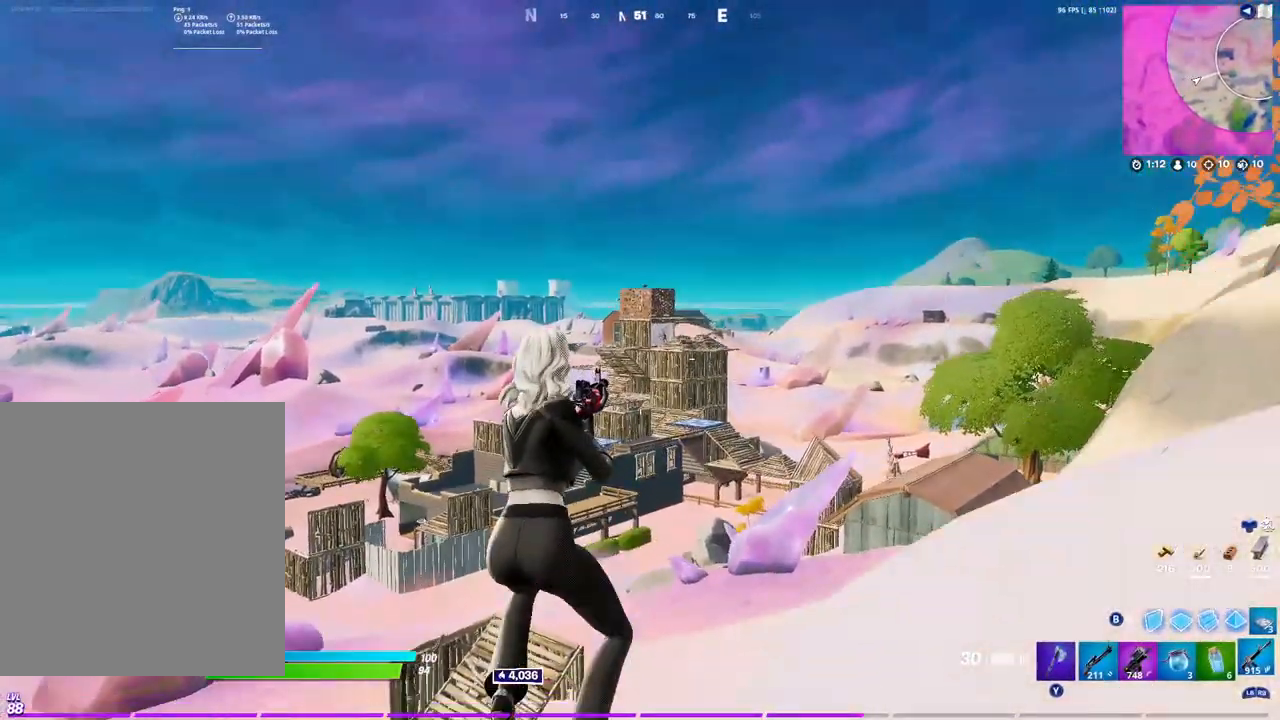
{"buttons": ["L2"], "left_stick": "center", "right_stick": "center", "events": [[17, "right_stick", "up"], [50, "L2", "down"], [83, "right_stick", "center"], [117, "R3", "down"], [167, "left_stick", "right"], [183, "R3", "up"], [250, "left_stick", "center"], [350, "left_stick", "down-left"], [433, "left_stick", "center"]]}
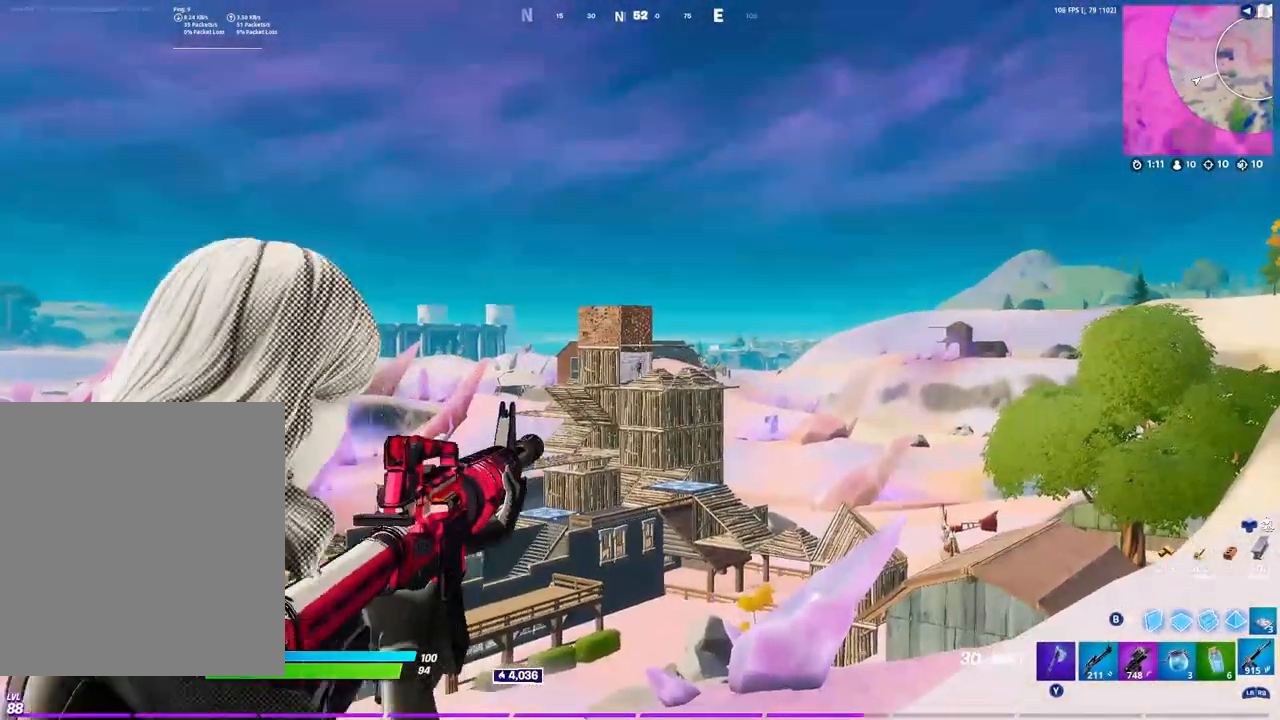
{"buttons": ["L2", "R2"], "left_stick": "left", "right_stick": "down", "events": [[150, "R2", "down"], [283, "right_stick", "down"], [500, "left_stick", "left"]]}
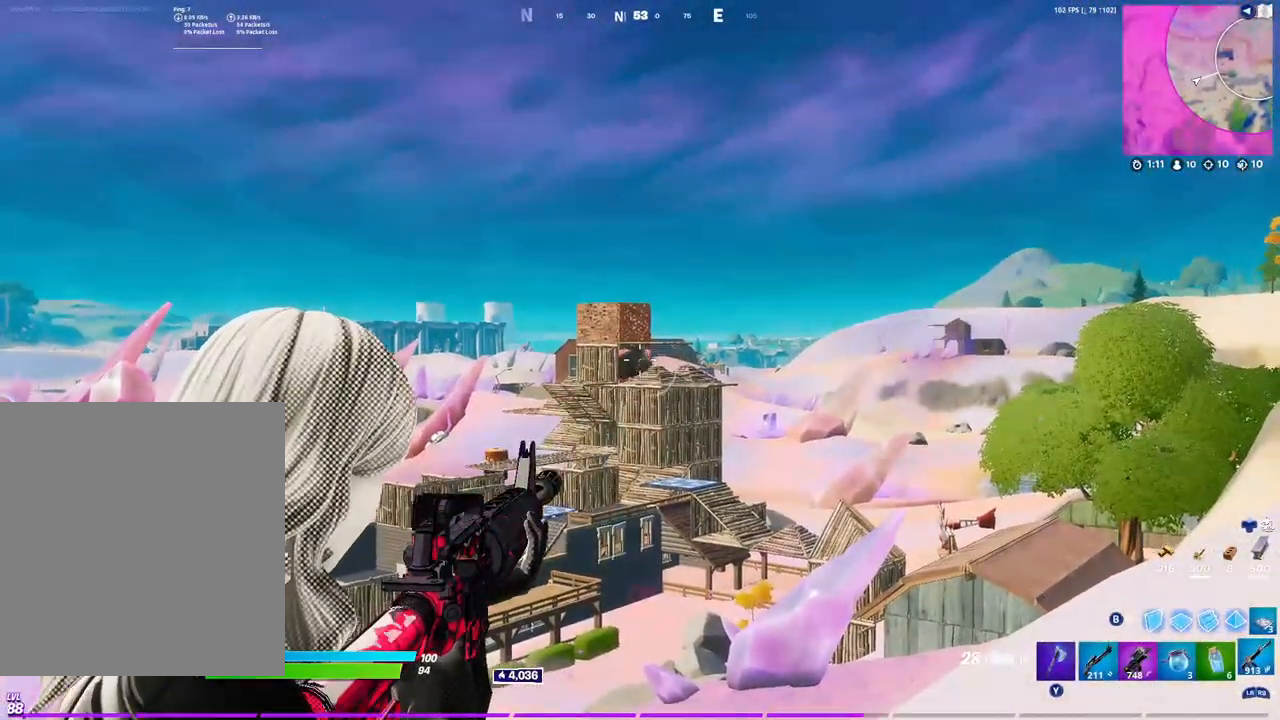
{"buttons": ["L2", "R2"], "left_stick": "center", "right_stick": "down", "events": [[67, "left_stick", "center"], [250, "left_stick", "up"], [417, "left_stick", "center"]]}
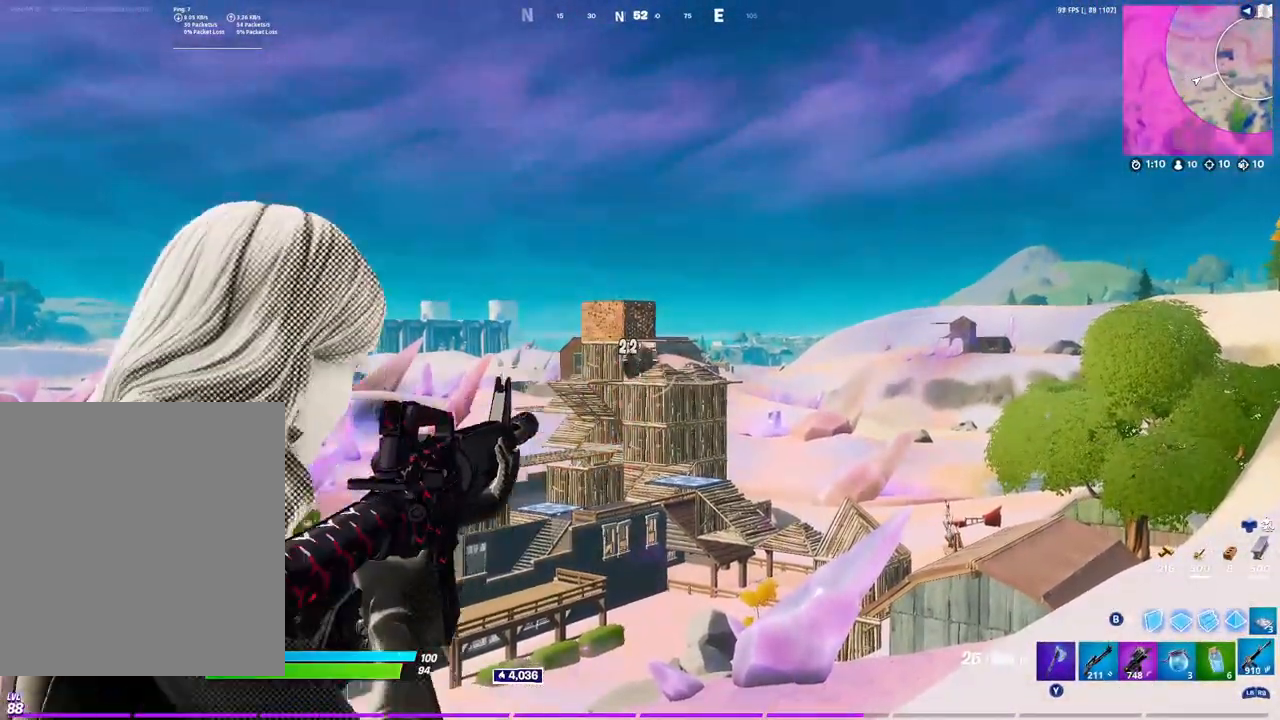
{"buttons": ["L2", "R2"], "left_stick": "left", "right_stick": "down", "events": [[67, "left_stick", "up"], [167, "left_stick", "center"], [400, "left_stick", "left"]]}
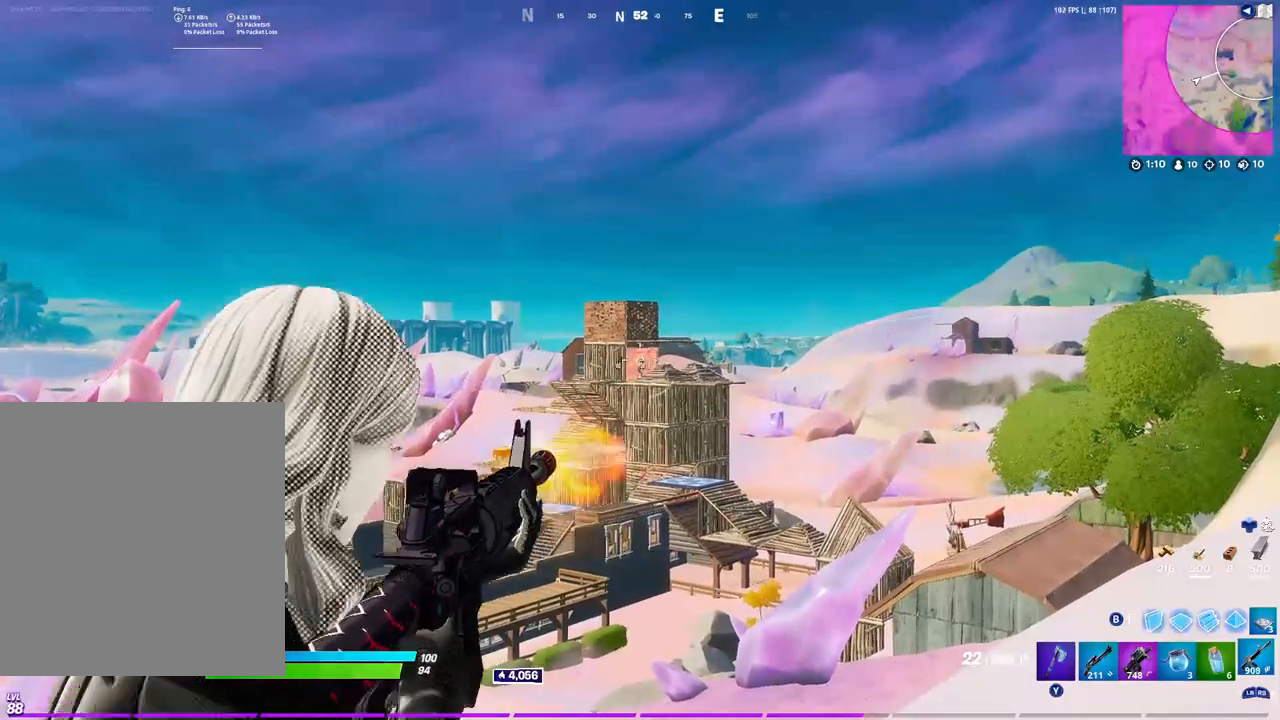
{"buttons": [], "left_stick": "up", "right_stick": "down-left", "events": [[17, "left_stick", "center"], [133, "left_stick", "up-left"], [317, "right_stick", "center"], [367, "R3", "down"], [383, "left_stick", "up"], [400, "L2", "up"], [400, "right_stick", "down-left"], [417, "R2", "up"], [433, "R3", "up"]]}
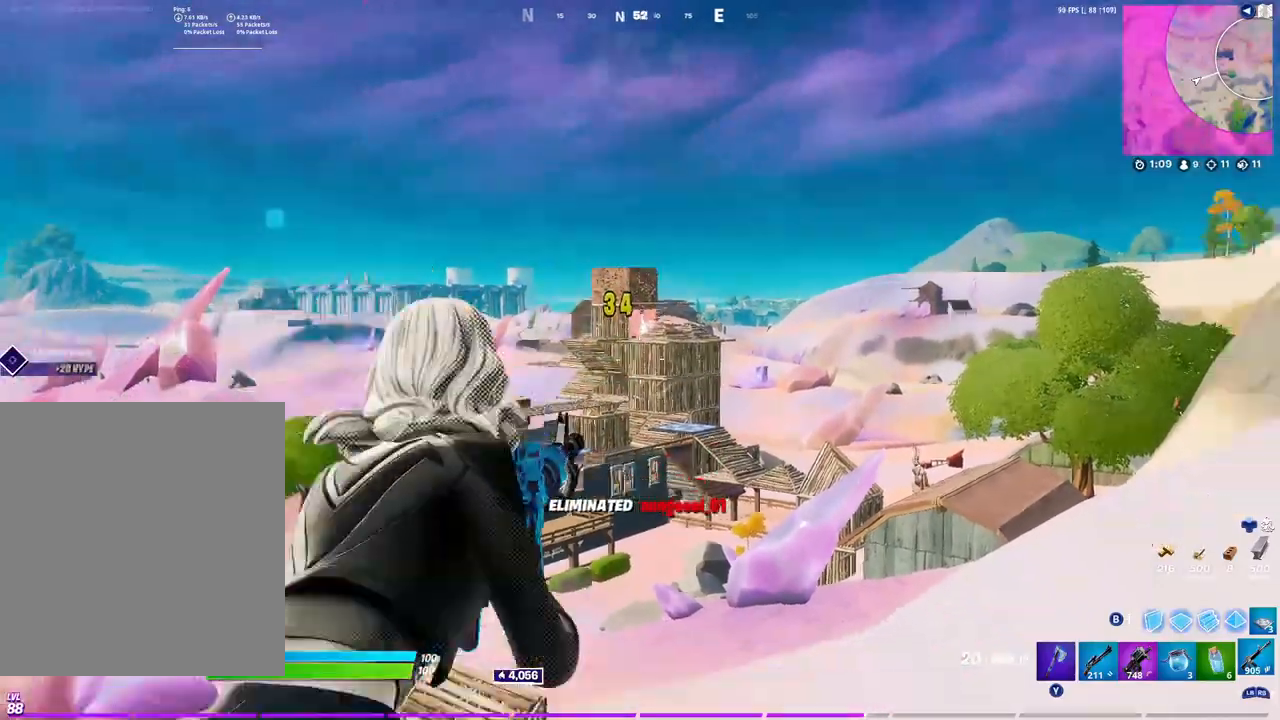
{"buttons": [], "left_stick": "up", "right_stick": "down", "events": [[50, "A", "down"], [50, "X", "down"], [50, "right_stick", "center"], [133, "A", "up"], [167, "X", "up"], [217, "left_stick", "up-left"], [283, "right_stick", "down"], [367, "left_stick", "up"]]}
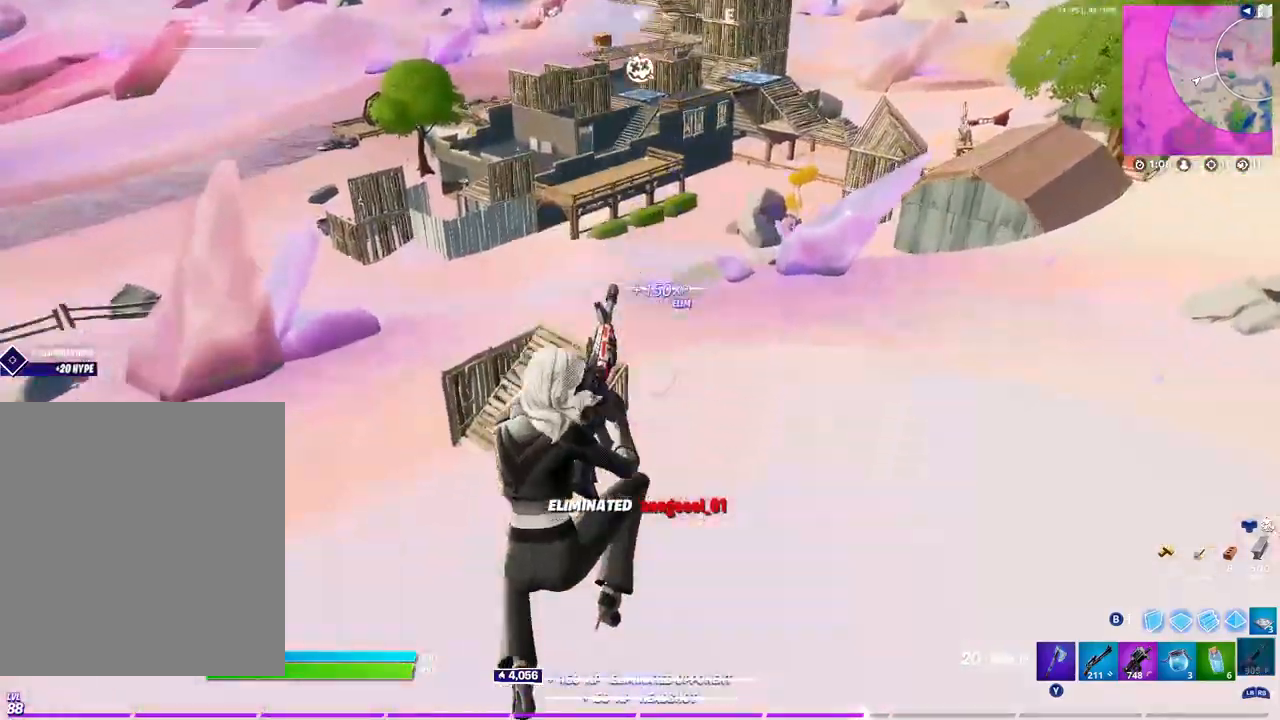
{"buttons": [], "left_stick": "up", "right_stick": "center", "events": [[167, "right_stick", "left"], [267, "right_stick", "center"], [400, "right_stick", "right"], [500, "right_stick", "center"]]}
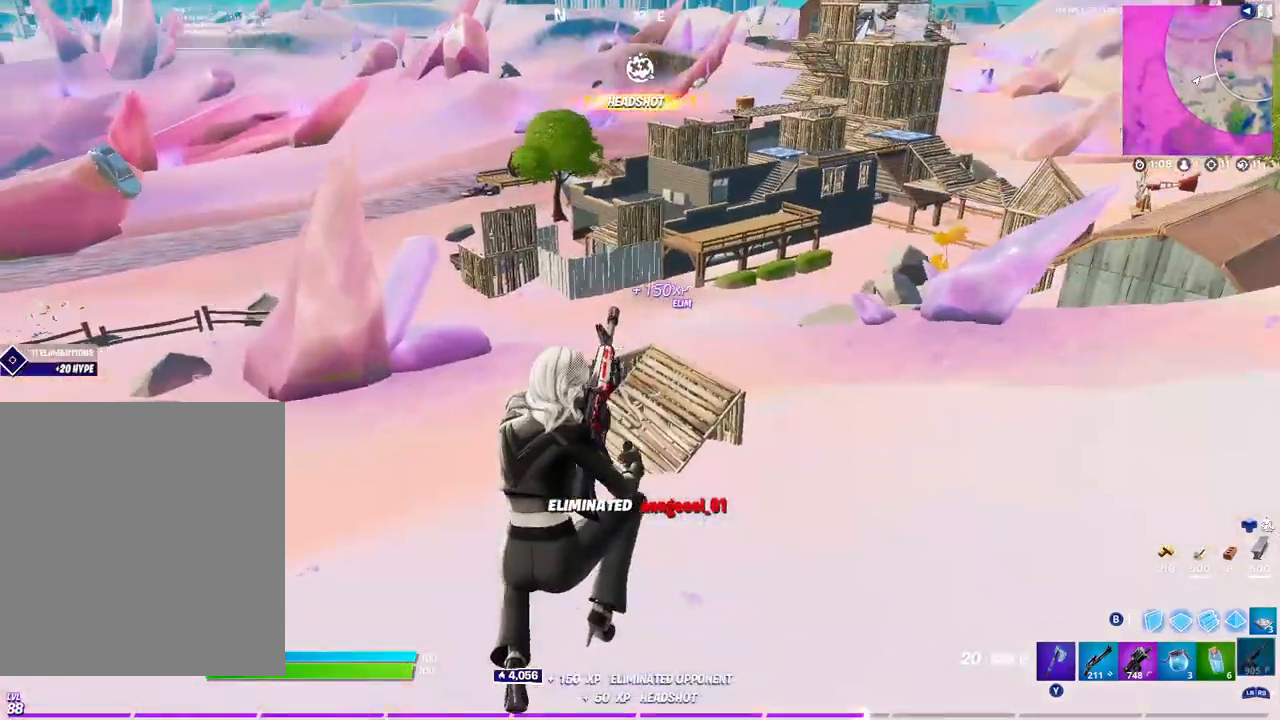
{"buttons": [], "left_stick": "up", "right_stick": "up-right", "events": [[250, "A", "down"], [317, "A", "up"], [500, "right_stick", "up-right"]]}
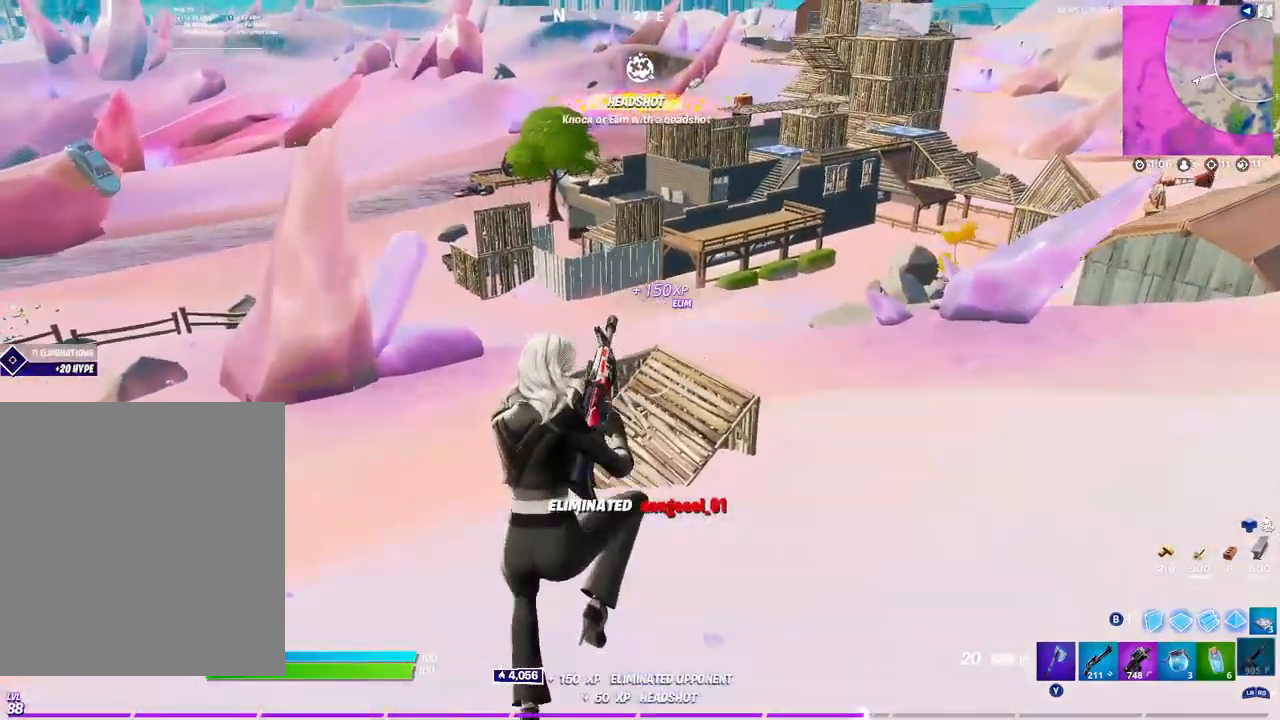
{"buttons": [], "left_stick": "up", "right_stick": "center", "events": [[100, "right_stick", "center"]]}